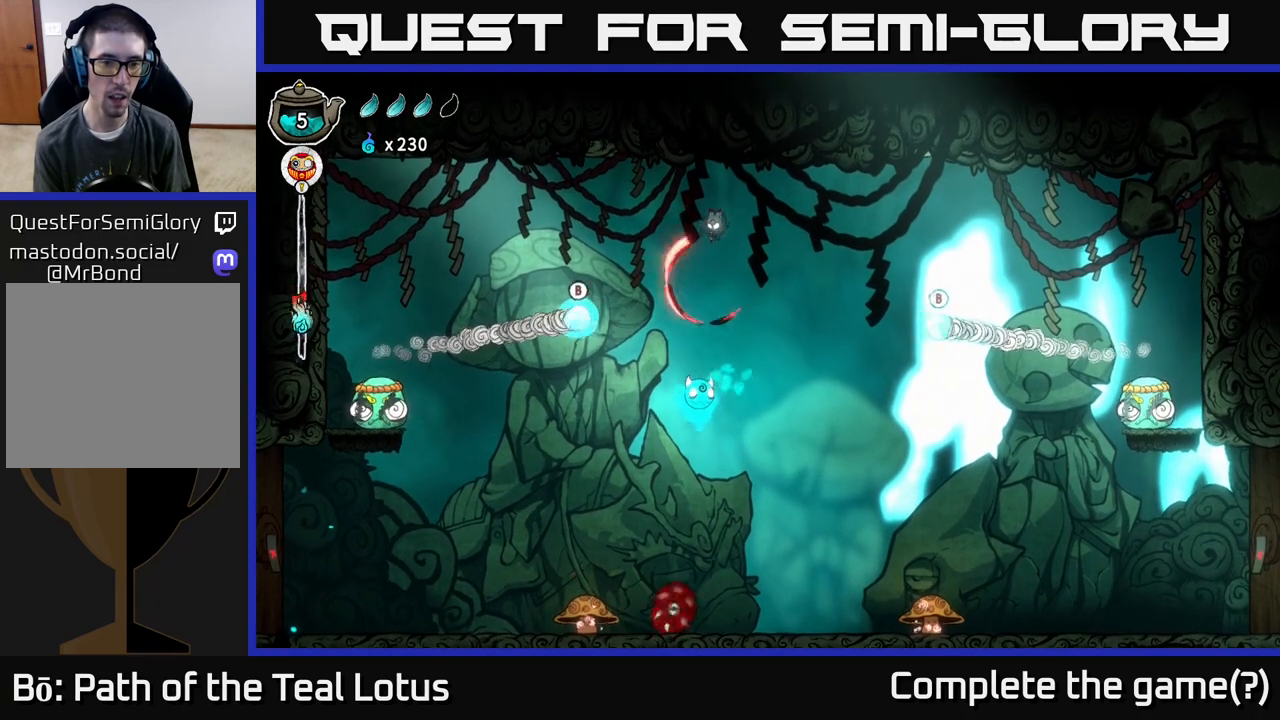
Gameplay with a controller (Xbox layout); each line is a JSON object with the inputs held at the frame after it. "events" lists button and stick changes between this image and that frame as [ms after this image, input, new state], when the widget could be followed in between.
{"buttons": ["A", "B"], "left_stick": "left", "right_stick": "center", "events": [[100, "X", "up"], [133, "left_stick", "right"], [150, "A", "up"], [250, "left_stick", "up-left"], [300, "X", "down"], [367, "A", "down"], [367, "left_stick", "center"], [417, "X", "up"], [417, "left_stick", "up-left"], [483, "left_stick", "left"], [500, "B", "down"]]}
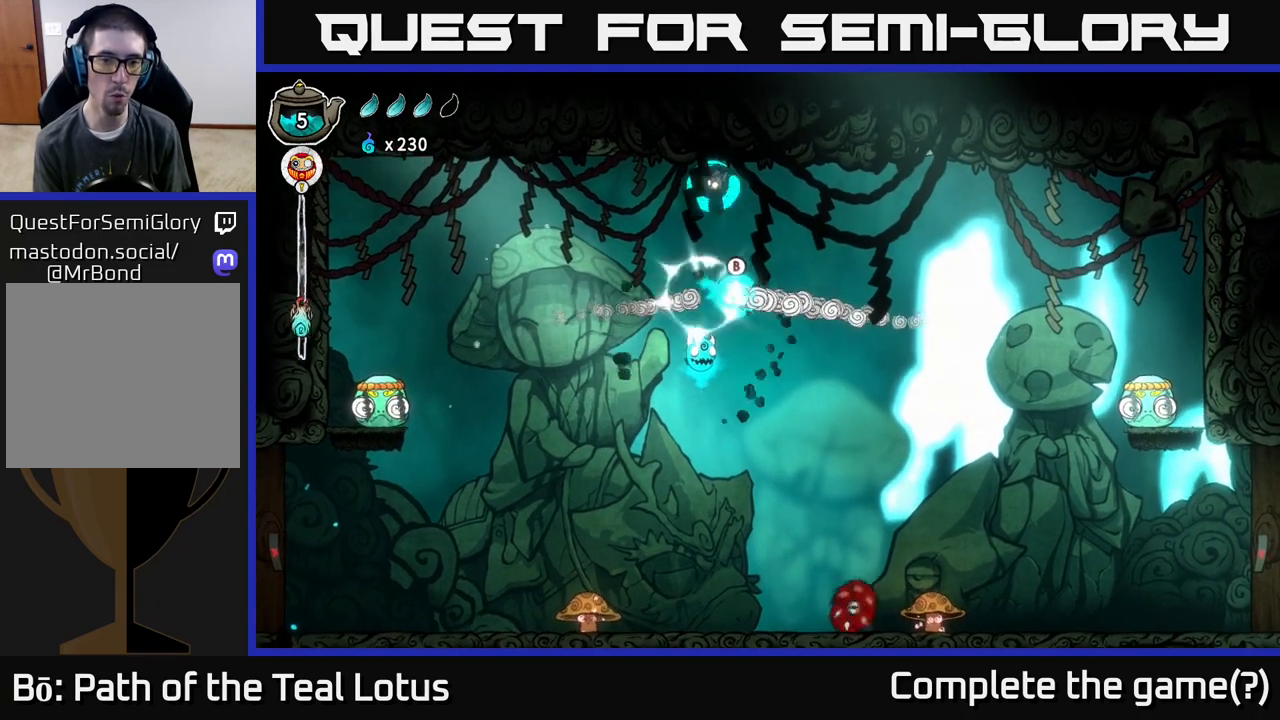
{"buttons": [], "left_stick": "right", "right_stick": "center", "events": [[33, "A", "up"], [100, "left_stick", "center"], [150, "B", "up"], [200, "left_stick", "left"], [433, "left_stick", "center"], [483, "left_stick", "right"]]}
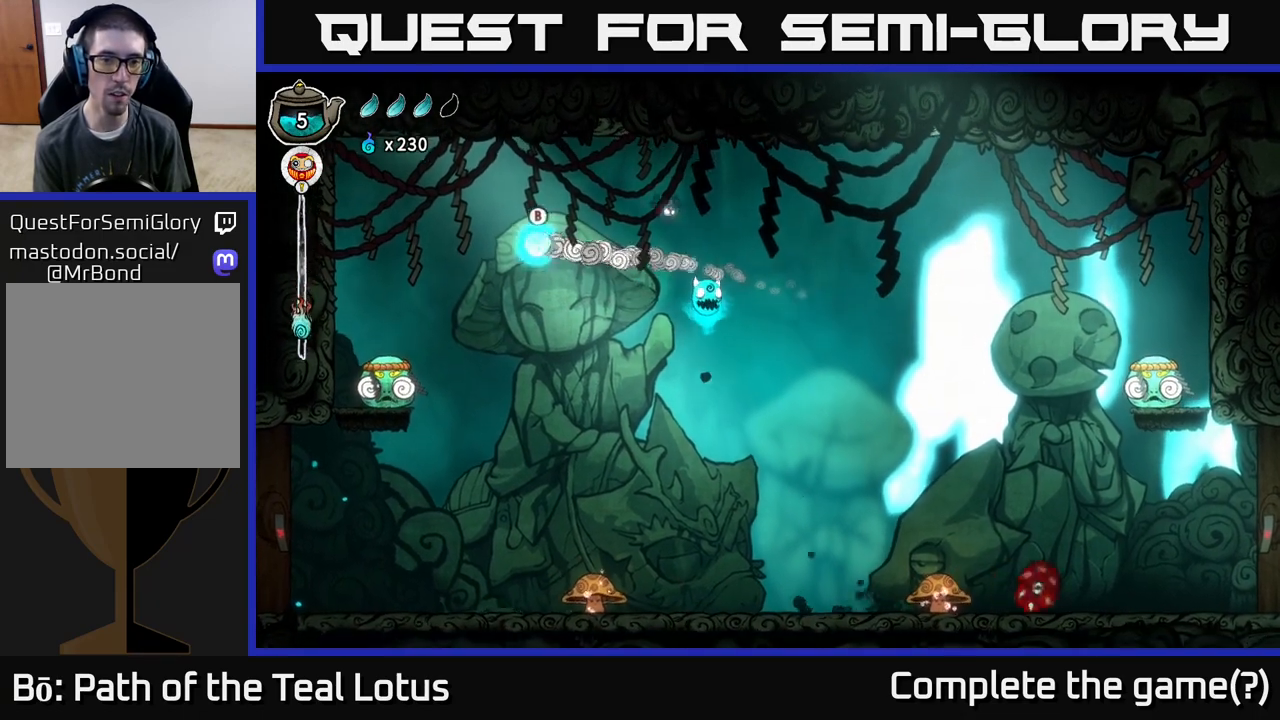
{"buttons": [], "left_stick": "left", "right_stick": "center", "events": [[83, "X", "down"], [100, "left_stick", "down"], [383, "left_stick", "left"], [417, "X", "up"]]}
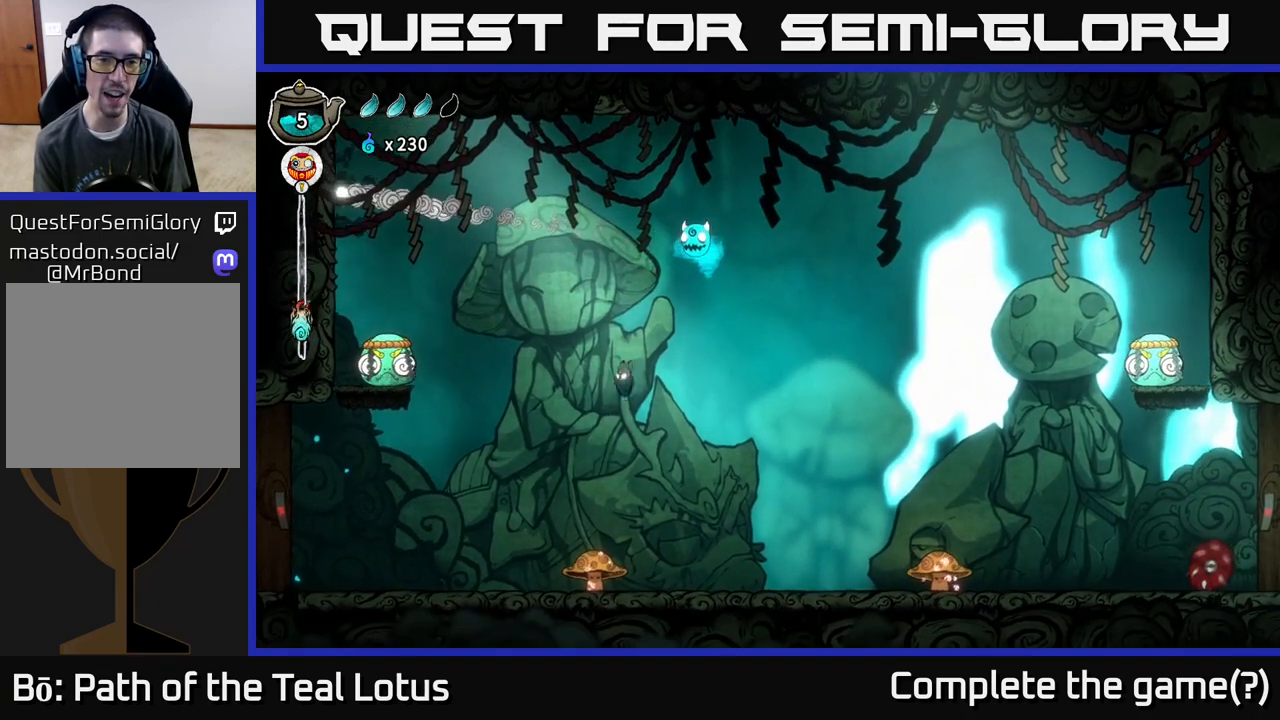
{"buttons": ["X"], "left_stick": "down", "right_stick": "center", "events": [[50, "left_stick", "up-left"], [100, "A", "down"], [183, "left_stick", "left"], [300, "left_stick", "down"], [383, "X", "down"], [417, "A", "up"]]}
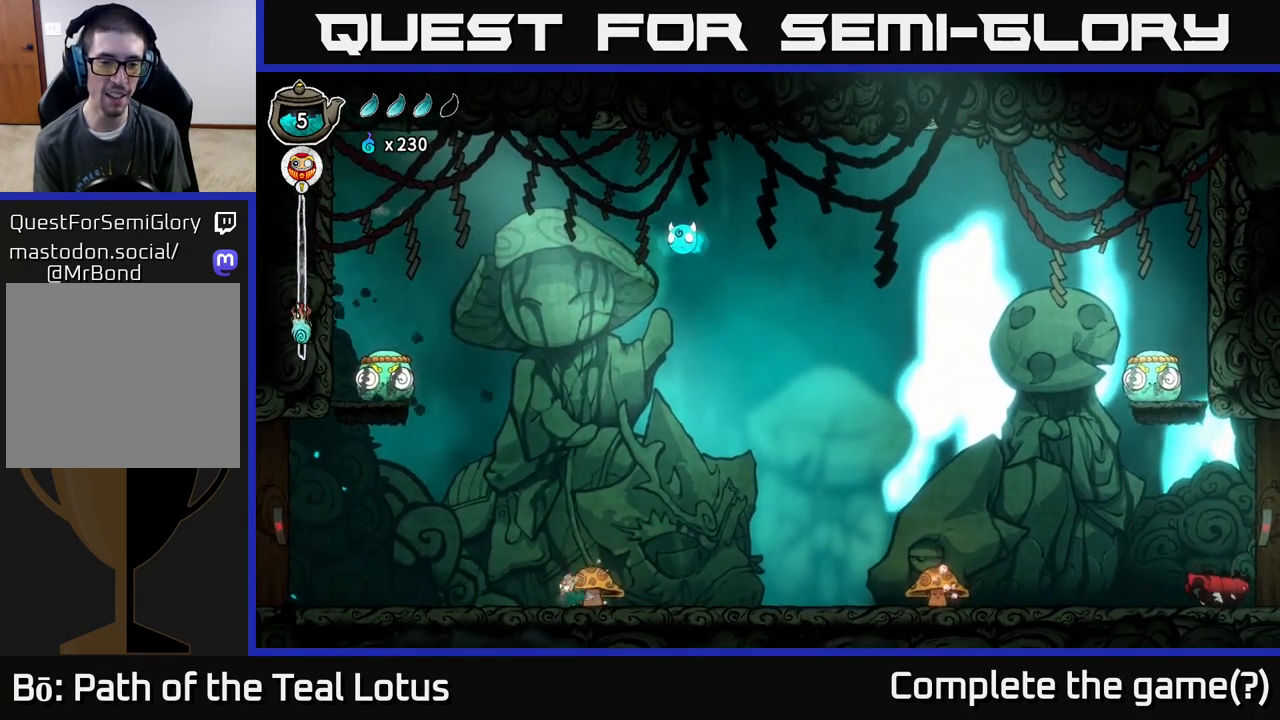
{"buttons": ["A", "X"], "left_stick": "down", "right_stick": "center", "events": [[100, "A", "down"], [100, "X", "up"], [133, "left_stick", "center"], [217, "left_stick", "down"], [300, "X", "down"]]}
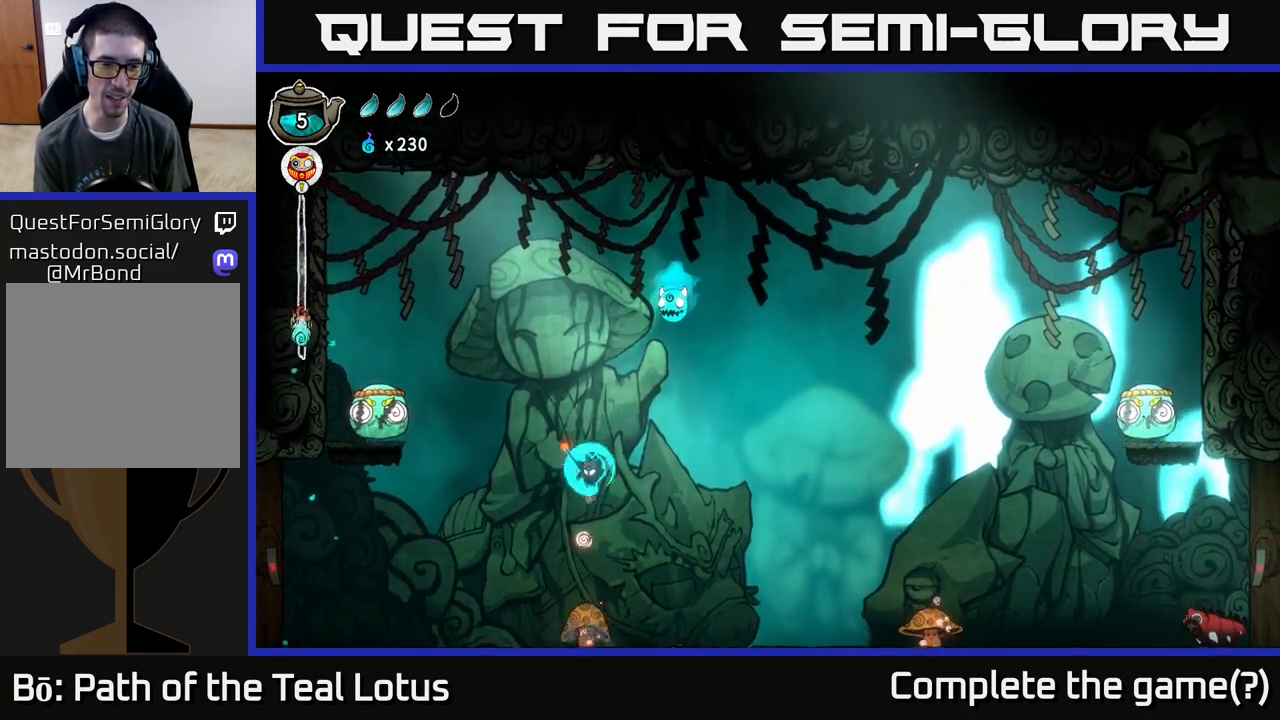
{"buttons": ["A", "X"], "left_stick": "center", "right_stick": "center", "events": [[233, "A", "up"], [233, "X", "up"], [283, "left_stick", "up-right"], [383, "A", "down"], [450, "X", "down"], [450, "left_stick", "center"]]}
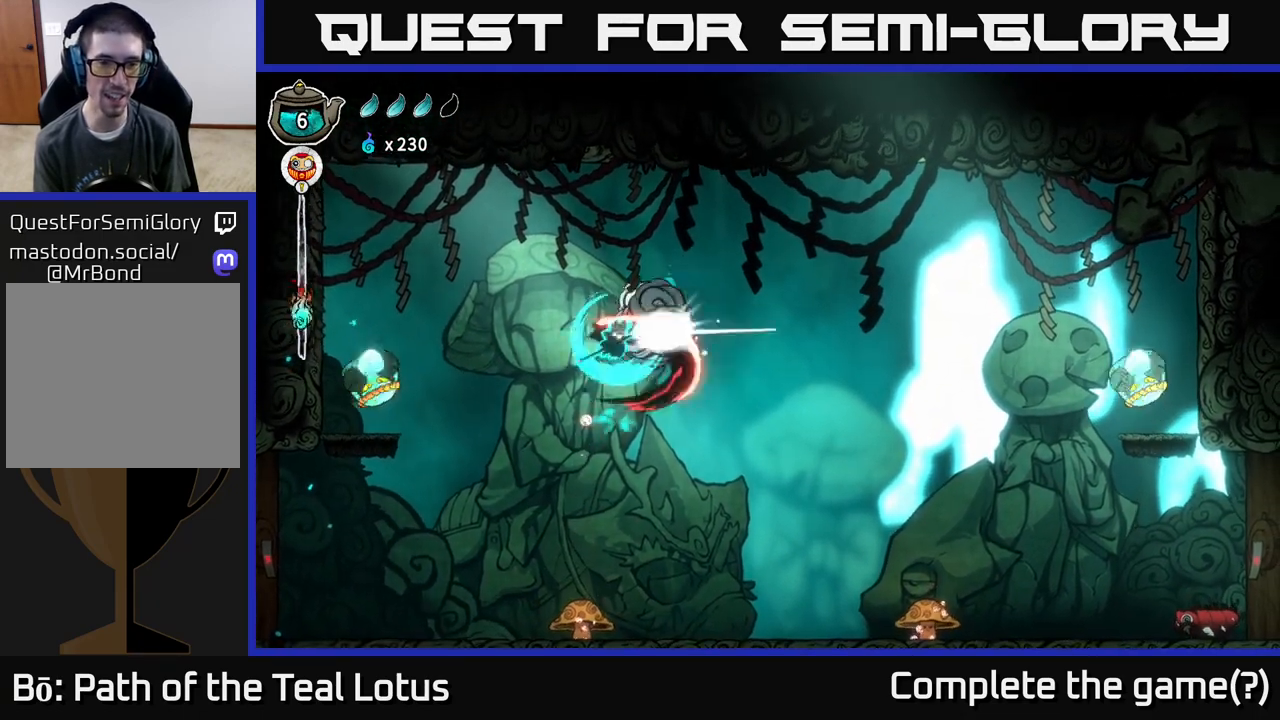
{"buttons": ["B"], "left_stick": "left", "right_stick": "center", "events": [[283, "left_stick", "right"], [367, "A", "up"], [367, "X", "up"], [400, "left_stick", "left"], [450, "B", "down"]]}
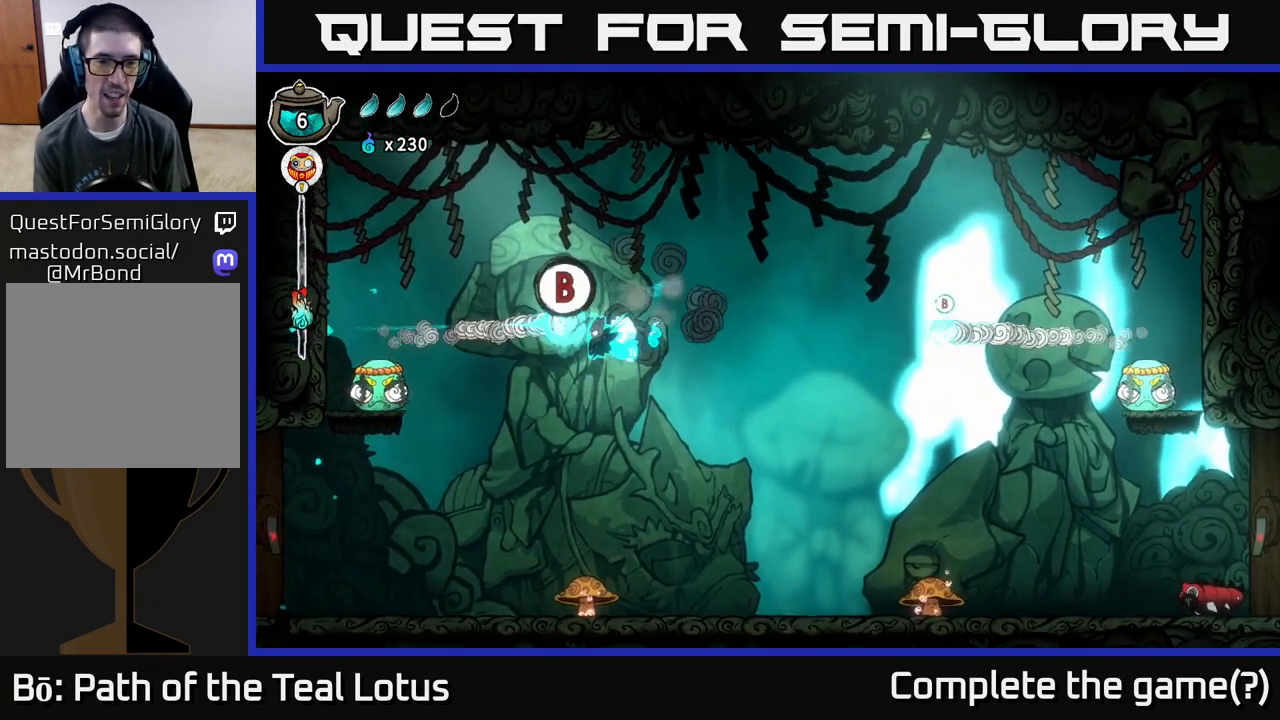
{"buttons": ["B"], "left_stick": "down-left", "right_stick": "center", "events": [[133, "left_stick", "center"], [283, "left_stick", "left"], [500, "left_stick", "down-left"]]}
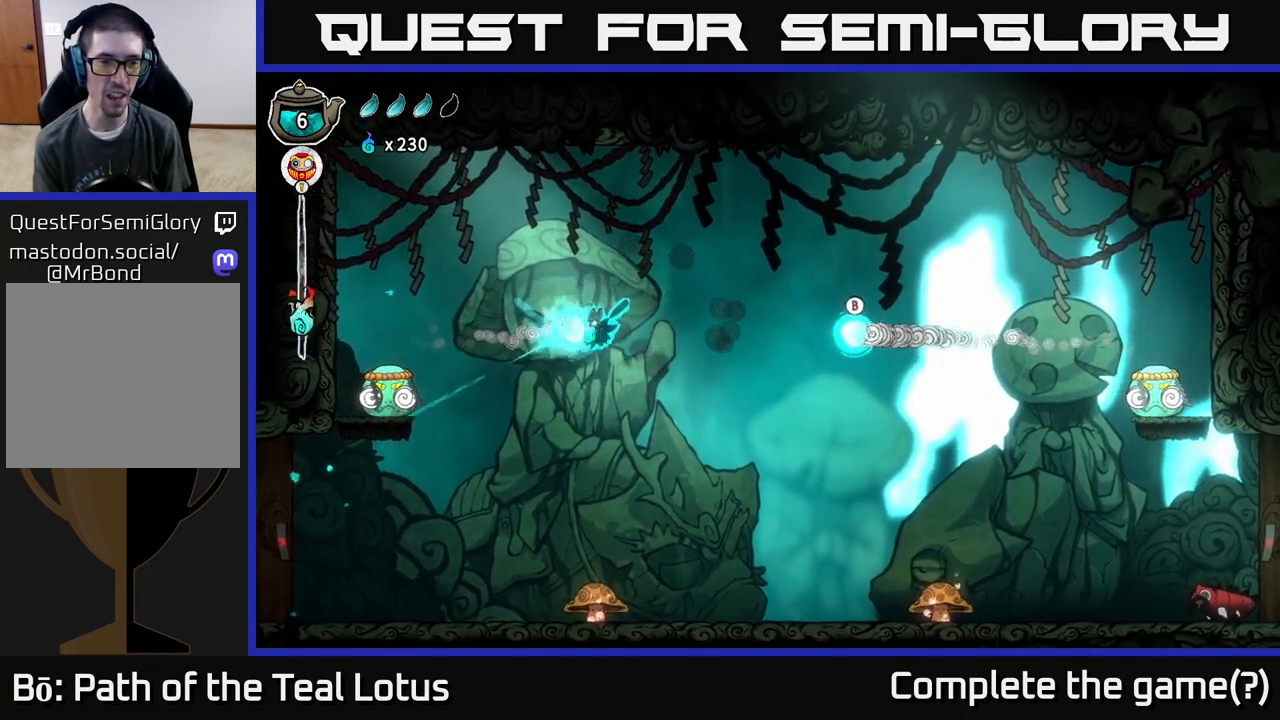
{"buttons": ["B"], "left_stick": "left", "right_stick": "center", "events": [[250, "left_stick", "left"]]}
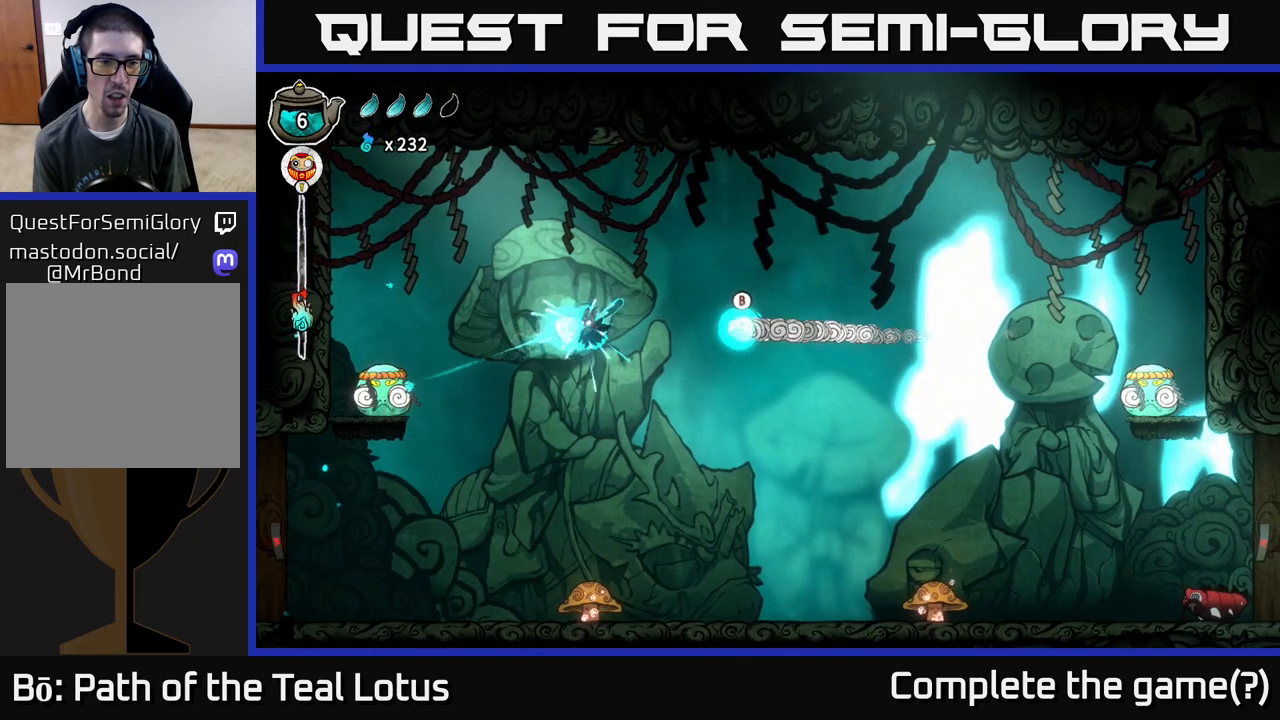
{"buttons": ["B"], "left_stick": "right", "right_stick": "center", "events": [[17, "B", "up"], [133, "left_stick", "right"], [267, "B", "down"], [400, "B", "up"], [450, "B", "down"]]}
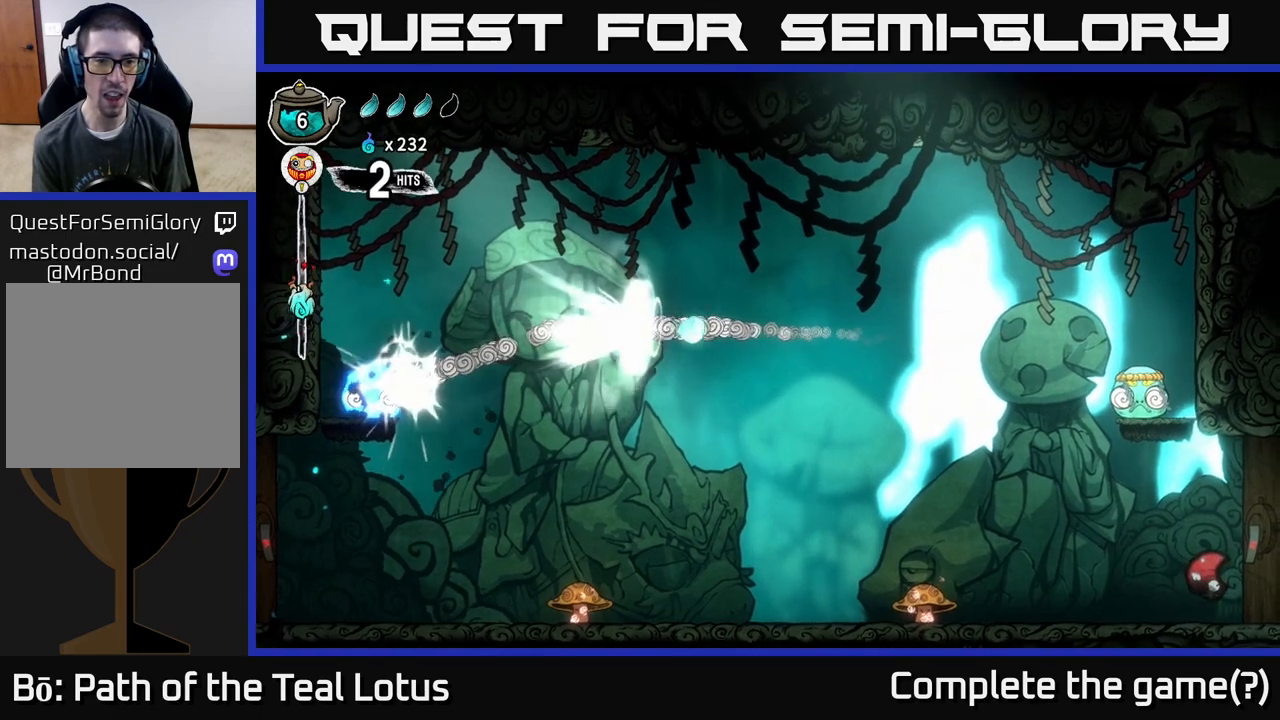
{"buttons": [], "left_stick": "right", "right_stick": "center", "events": [[467, "B", "up"]]}
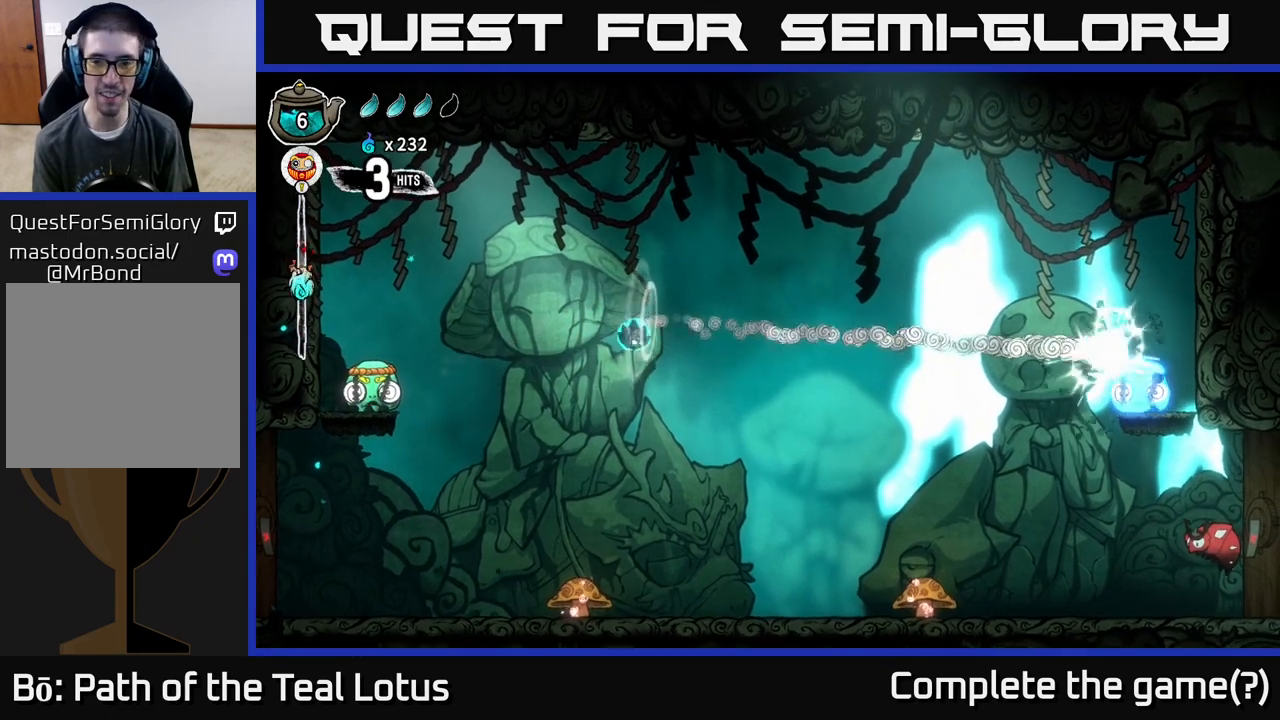
{"buttons": ["A"], "left_stick": "right", "right_stick": "center", "events": [[133, "A", "down"]]}
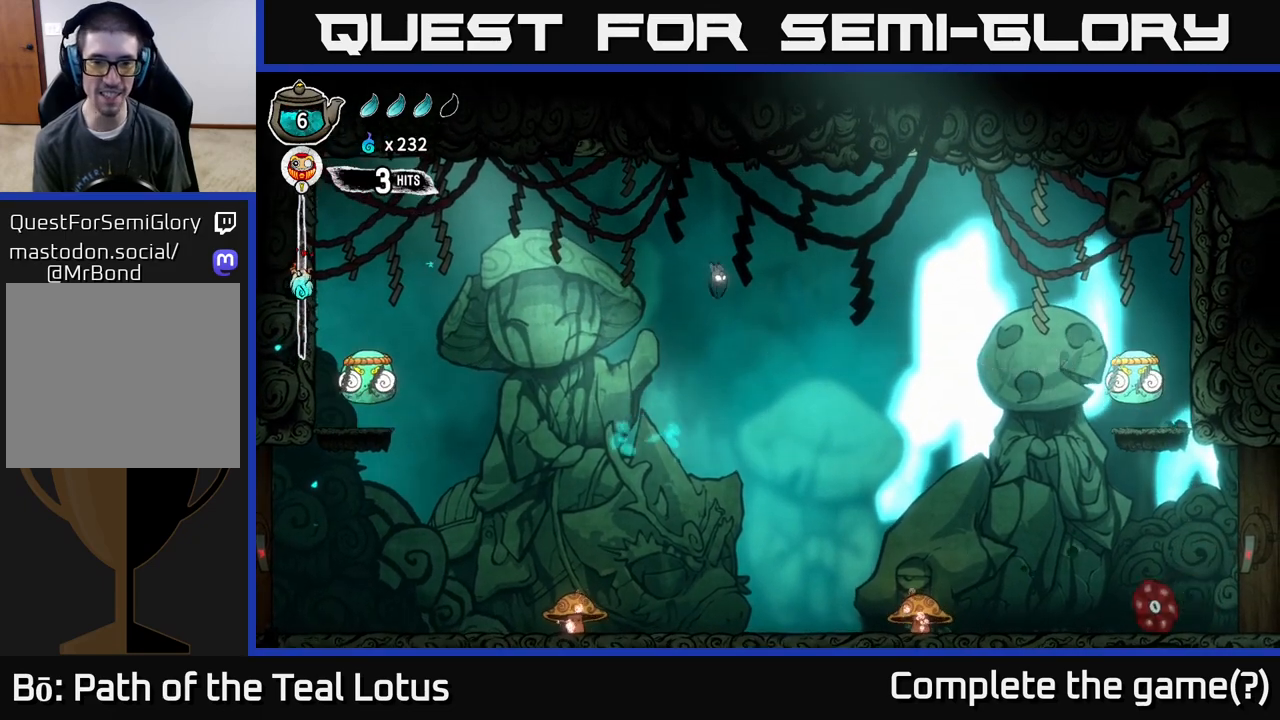
{"buttons": ["A"], "left_stick": "right", "right_stick": "center", "events": []}
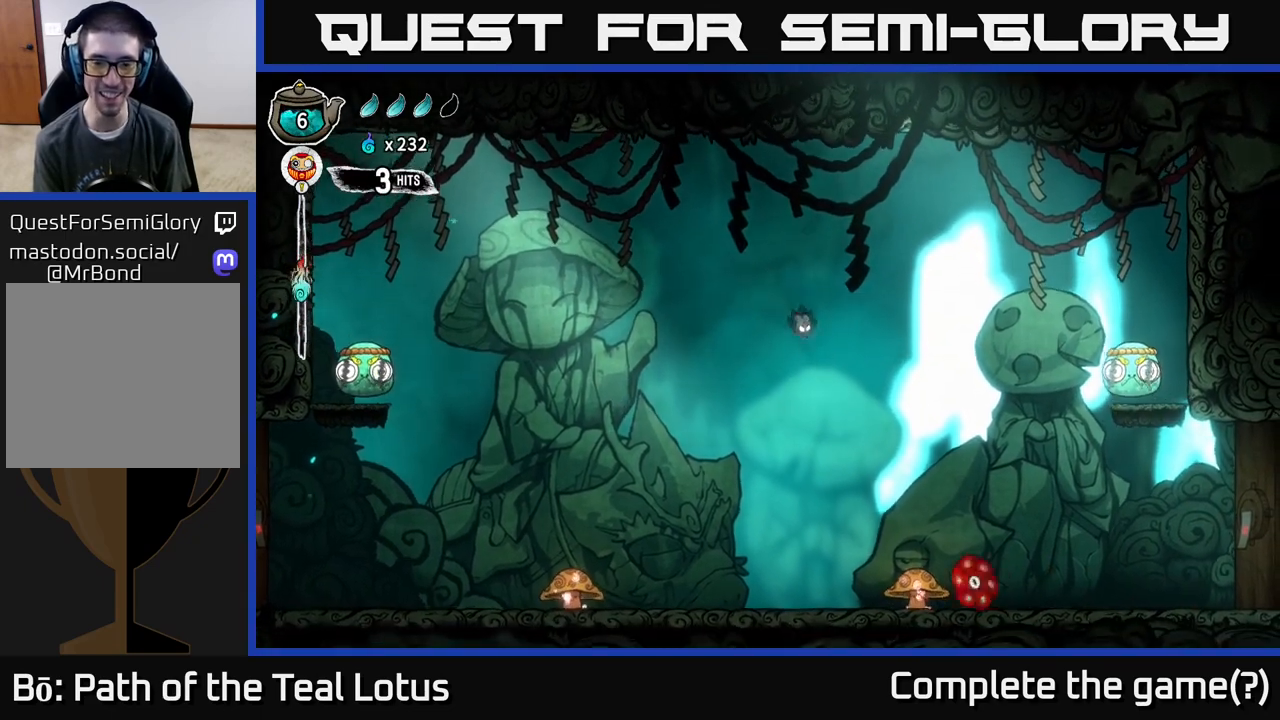
{"buttons": ["X"], "left_stick": "down", "right_stick": "center", "events": [[233, "left_stick", "down"], [267, "A", "up"], [433, "X", "down"]]}
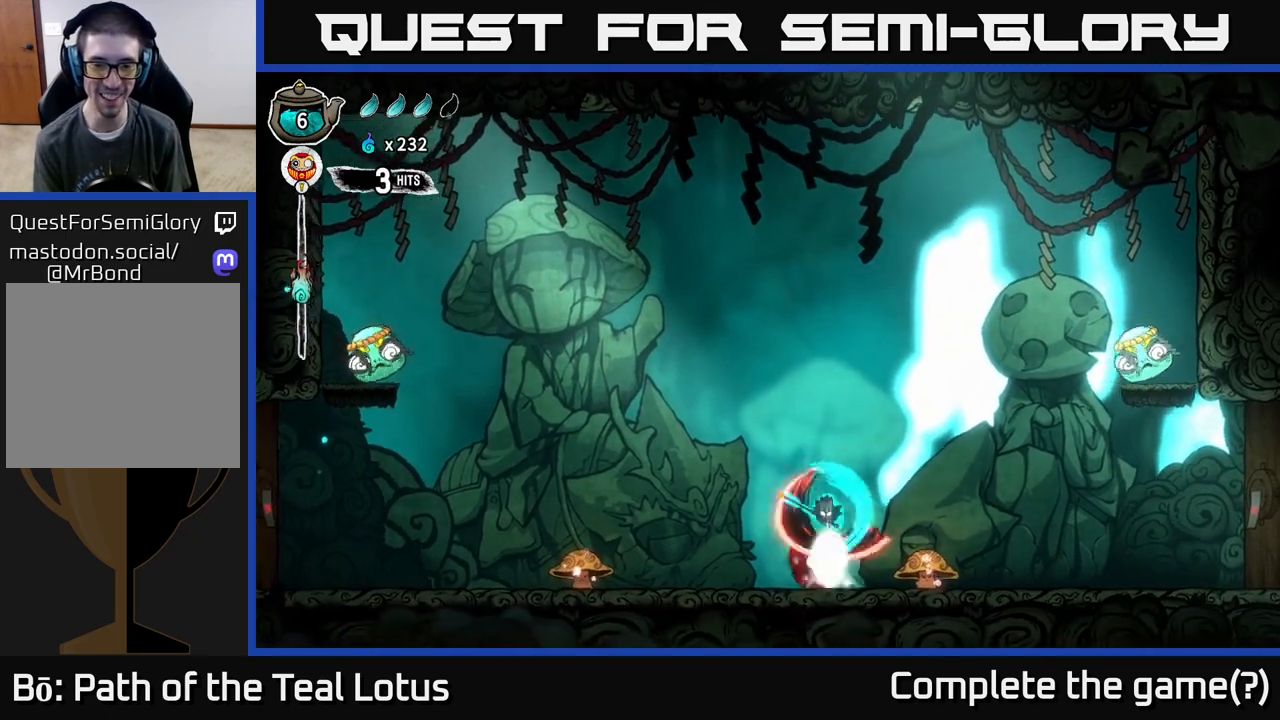
{"buttons": [], "left_stick": "down-right", "right_stick": "center", "events": [[33, "left_stick", "down-right"], [300, "X", "up"]]}
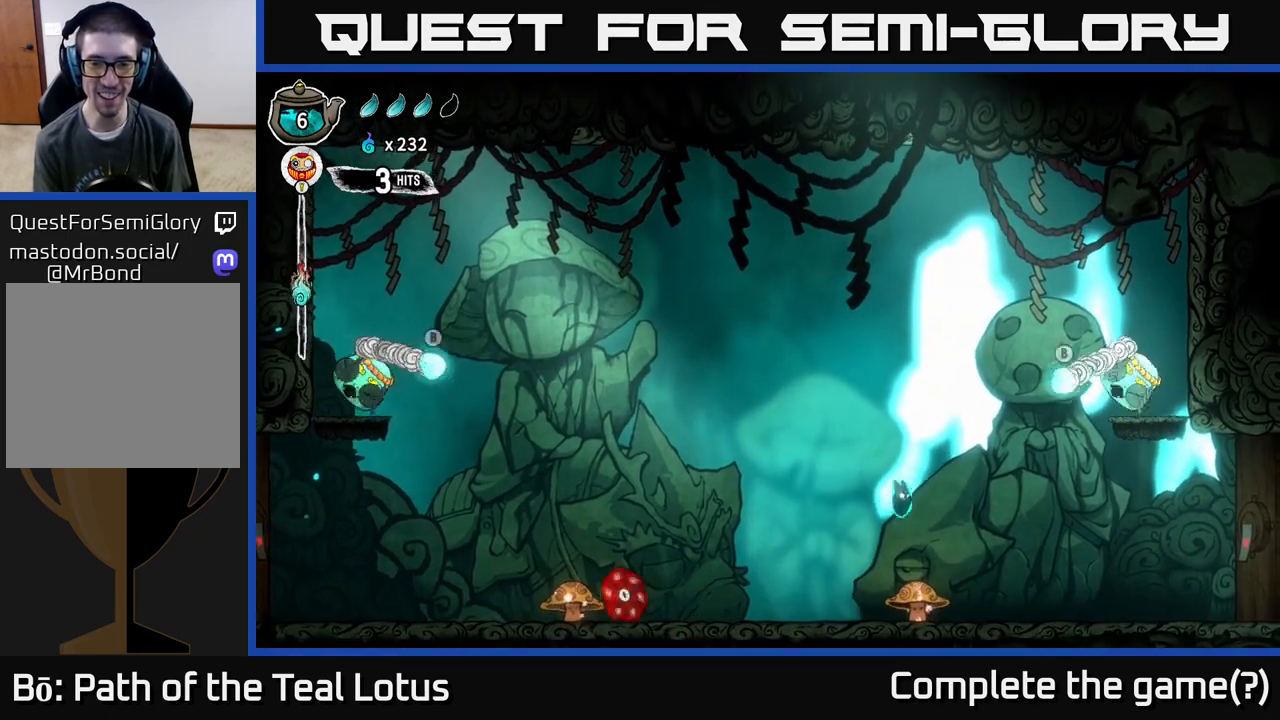
{"buttons": ["B"], "left_stick": "down-right", "right_stick": "center", "events": [[17, "left_stick", "down"], [83, "X", "down"], [200, "left_stick", "down-left"], [283, "X", "up"], [417, "B", "down"], [417, "left_stick", "down-right"]]}
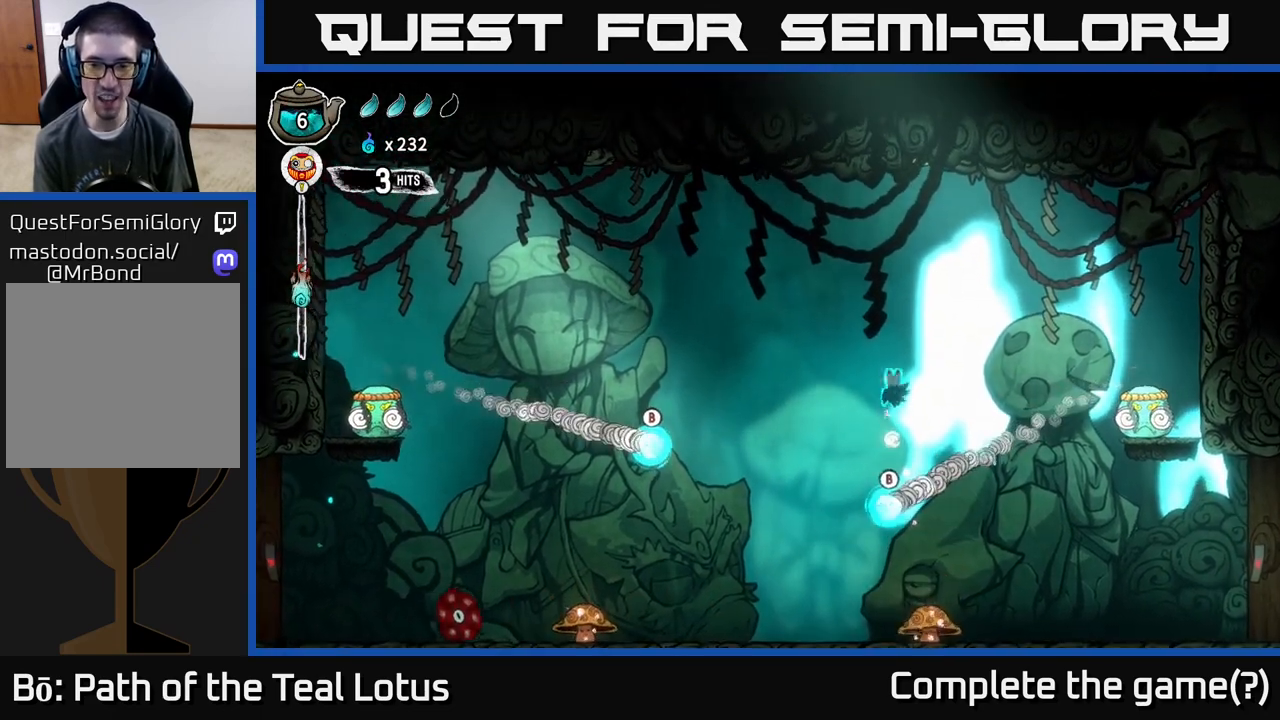
{"buttons": [], "left_stick": "down-right", "right_stick": "center", "events": [[50, "left_stick", "down-left"], [200, "B", "up"], [467, "left_stick", "down-right"]]}
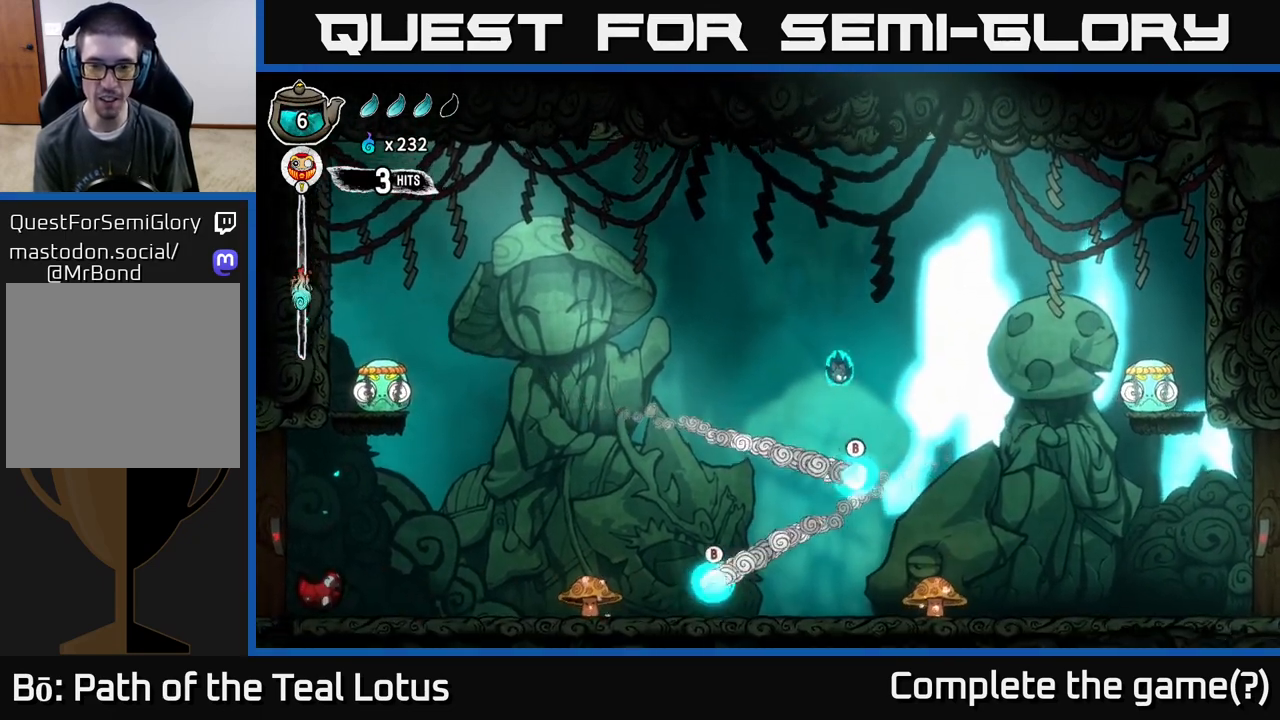
{"buttons": ["A"], "left_stick": "right", "right_stick": "center", "events": [[17, "left_stick", "right"], [500, "A", "down"]]}
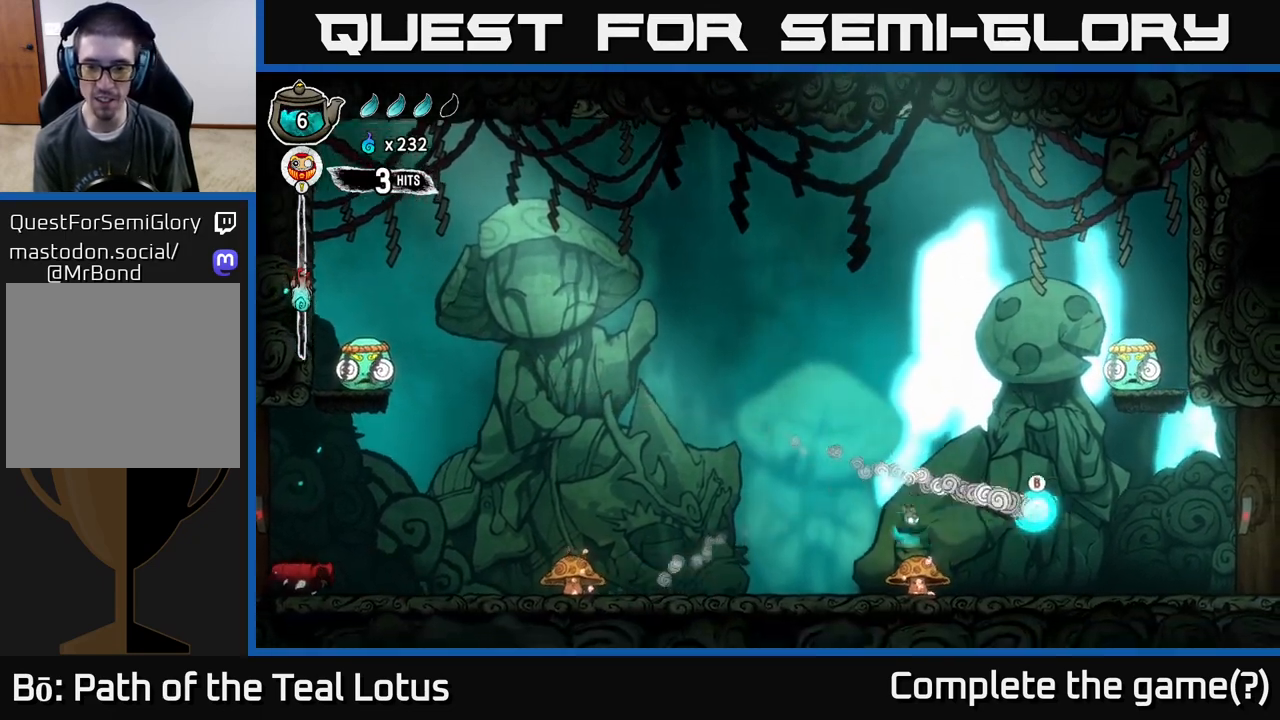
{"buttons": [], "left_stick": "down-right", "right_stick": "center", "events": [[50, "left_stick", "down"], [200, "X", "down"], [400, "X", "up"], [433, "A", "up"], [433, "left_stick", "down-right"]]}
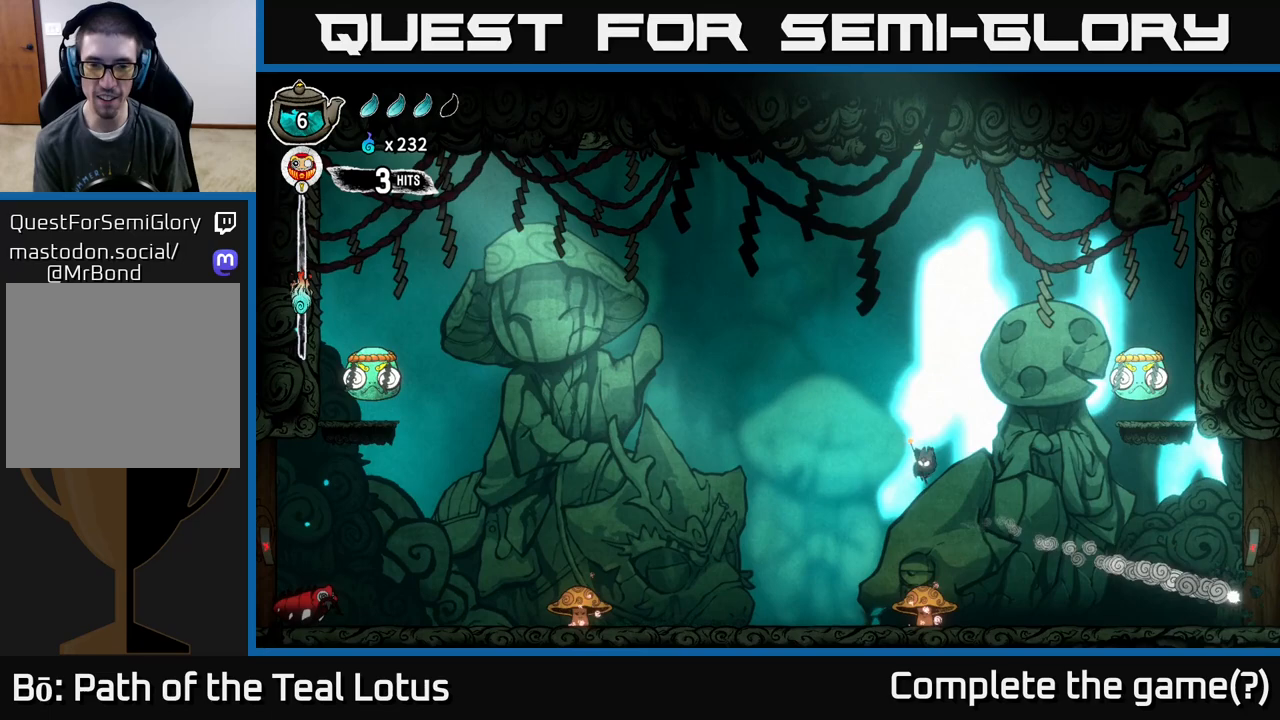
{"buttons": ["X"], "left_stick": "down", "right_stick": "center", "events": [[33, "left_stick", "center"], [167, "left_stick", "down"], [317, "X", "down"]]}
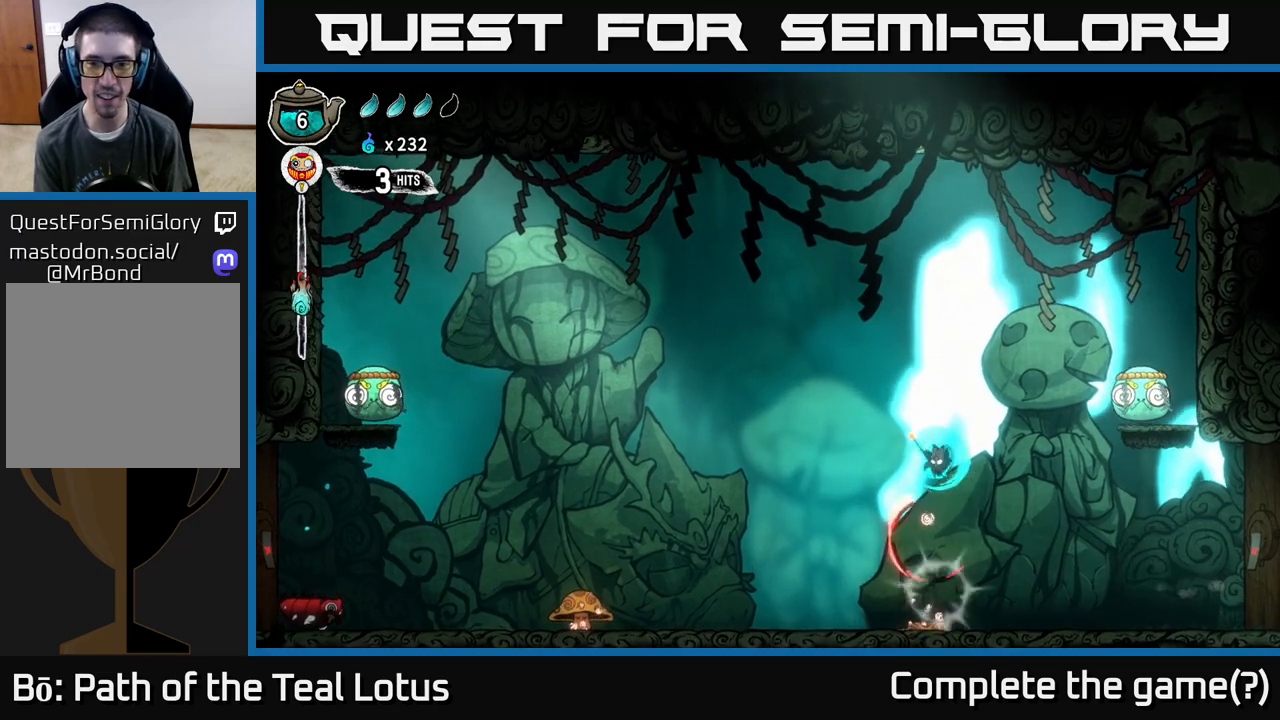
{"buttons": [], "left_stick": "left", "right_stick": "center", "events": [[133, "left_stick", "left"], [500, "X", "up"]]}
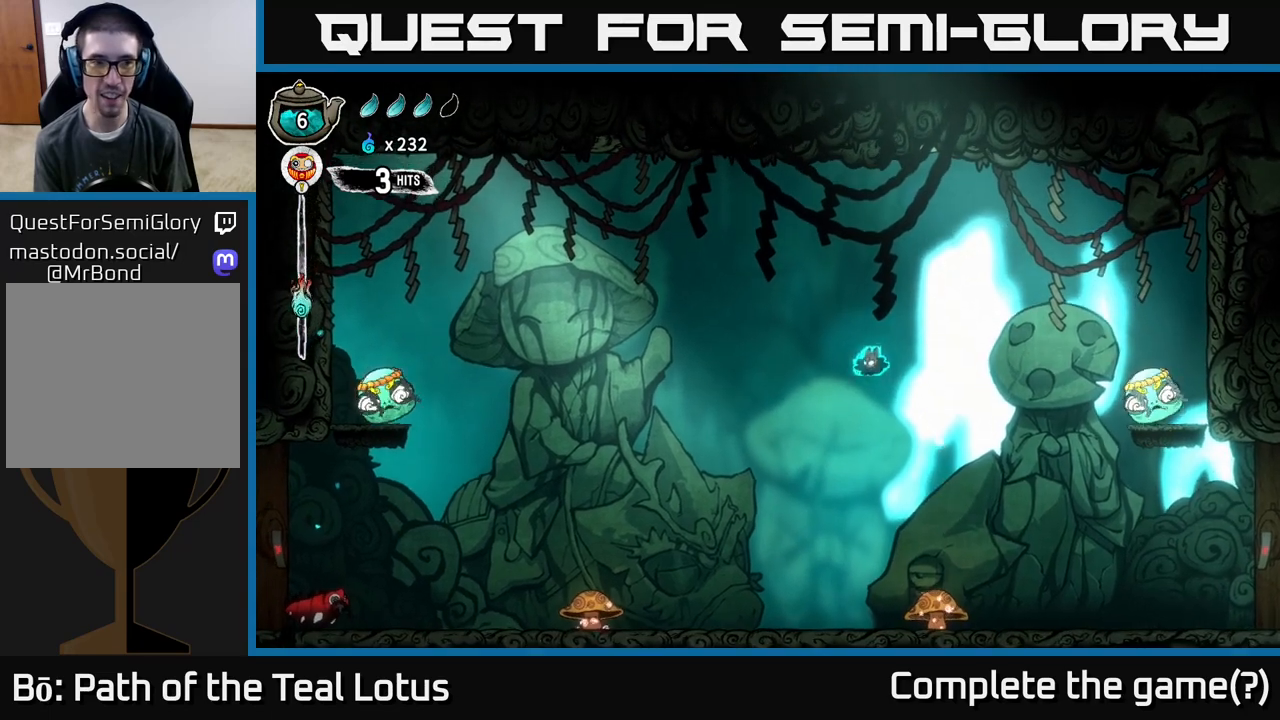
{"buttons": [], "left_stick": "left", "right_stick": "center", "events": []}
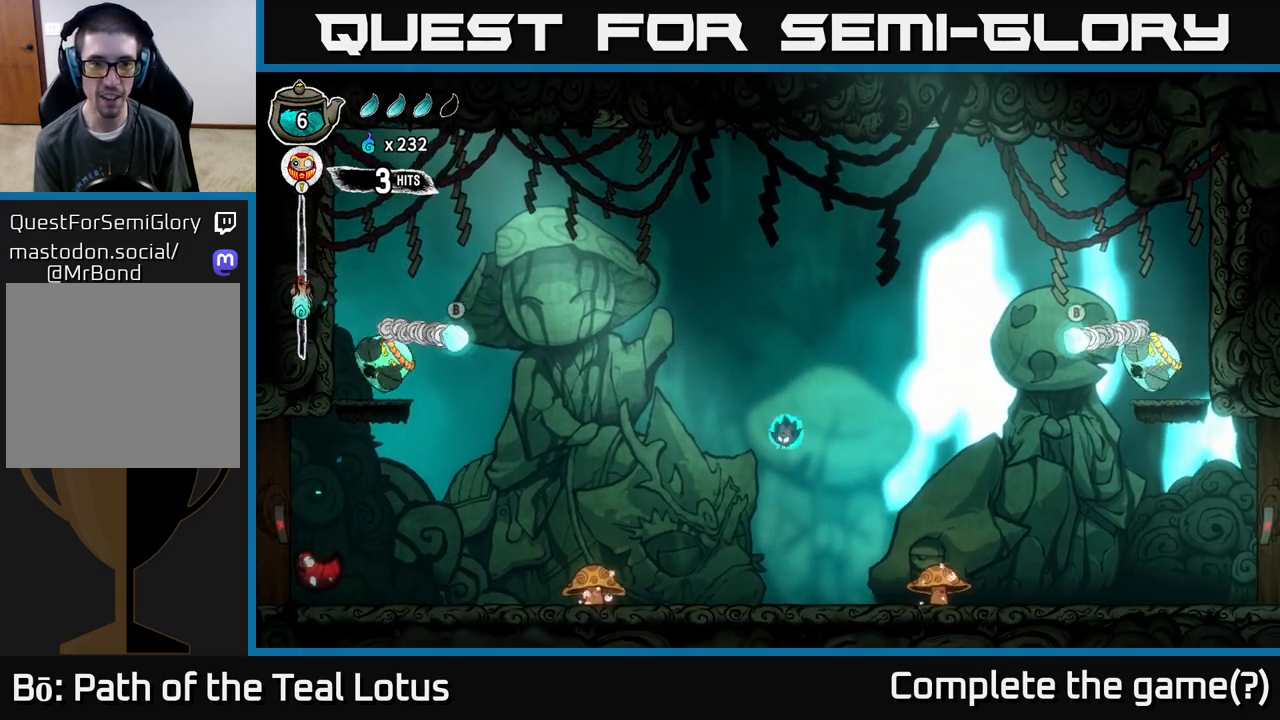
{"buttons": ["X"], "left_stick": "left", "right_stick": "center", "events": [[33, "A", "down"], [383, "A", "up"], [483, "X", "down"]]}
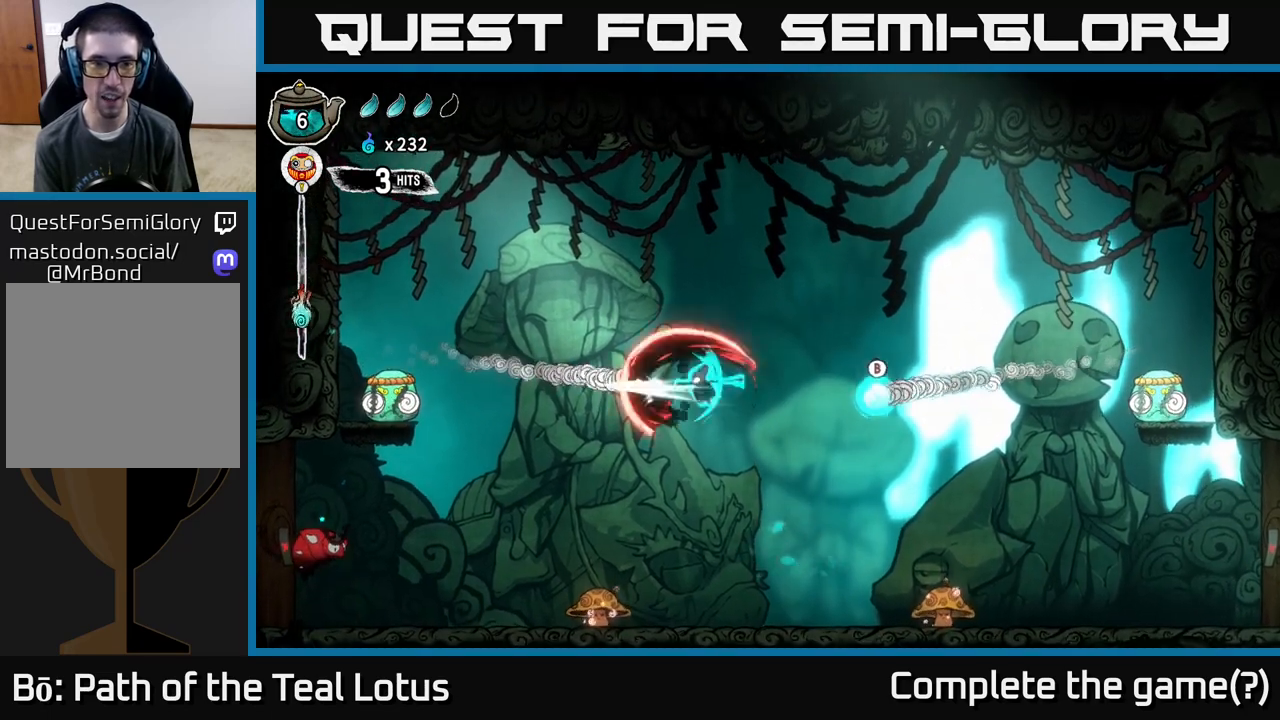
{"buttons": [], "left_stick": "left", "right_stick": "center", "events": [[100, "A", "down"], [100, "B", "down"], [100, "X", "up"], [167, "A", "up"], [500, "B", "up"]]}
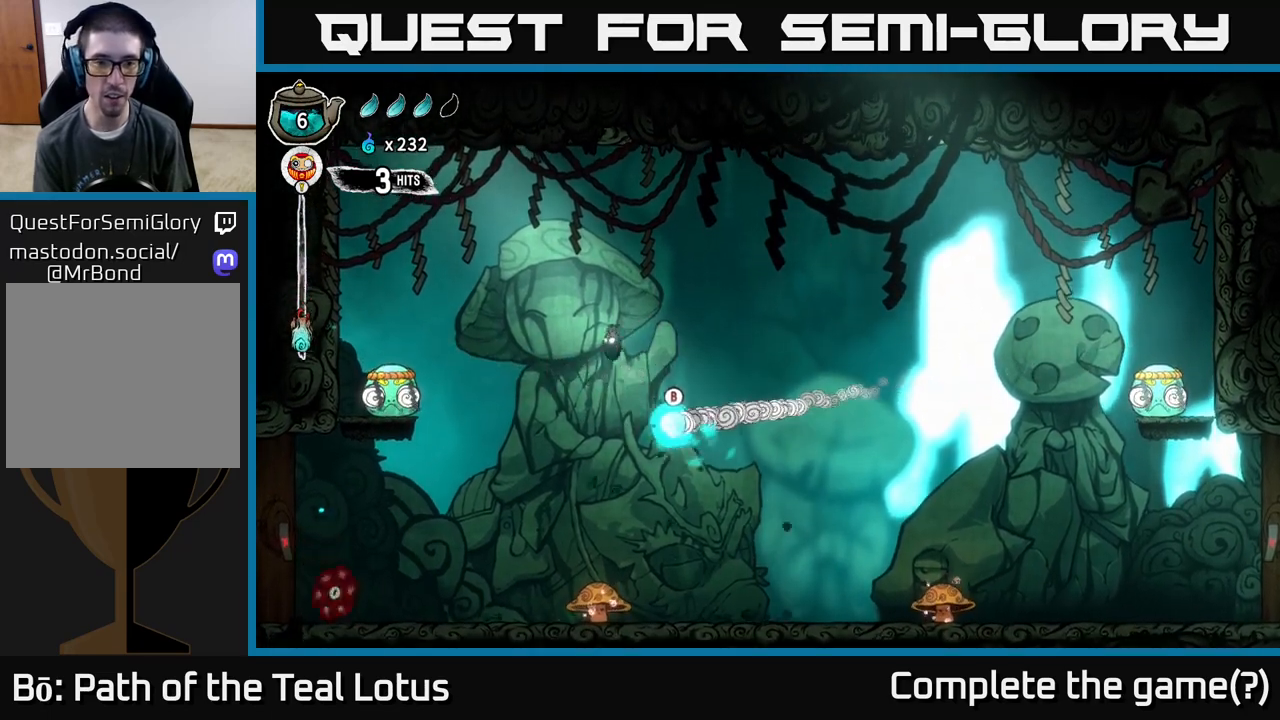
{"buttons": ["B"], "left_stick": "left", "right_stick": "center", "events": [[50, "left_stick", "center"], [117, "left_stick", "left"], [233, "B", "down"]]}
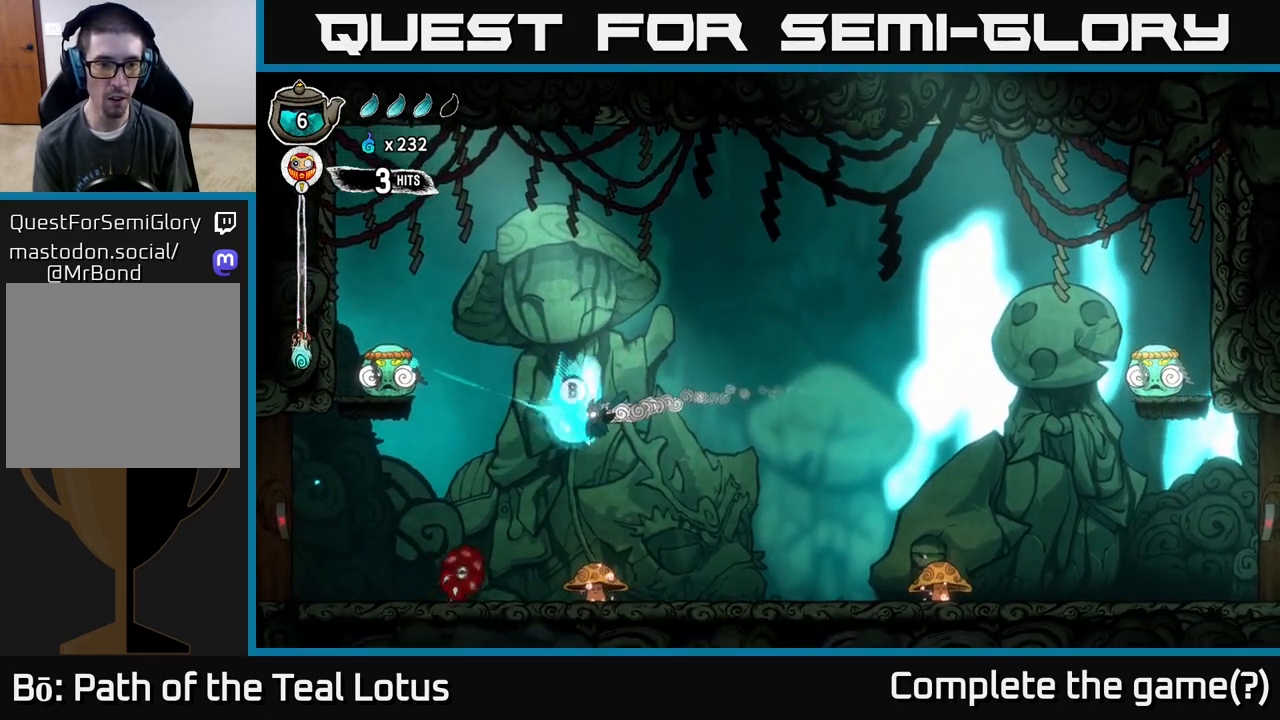
{"buttons": [], "left_stick": "left", "right_stick": "center", "events": [[450, "B", "up"]]}
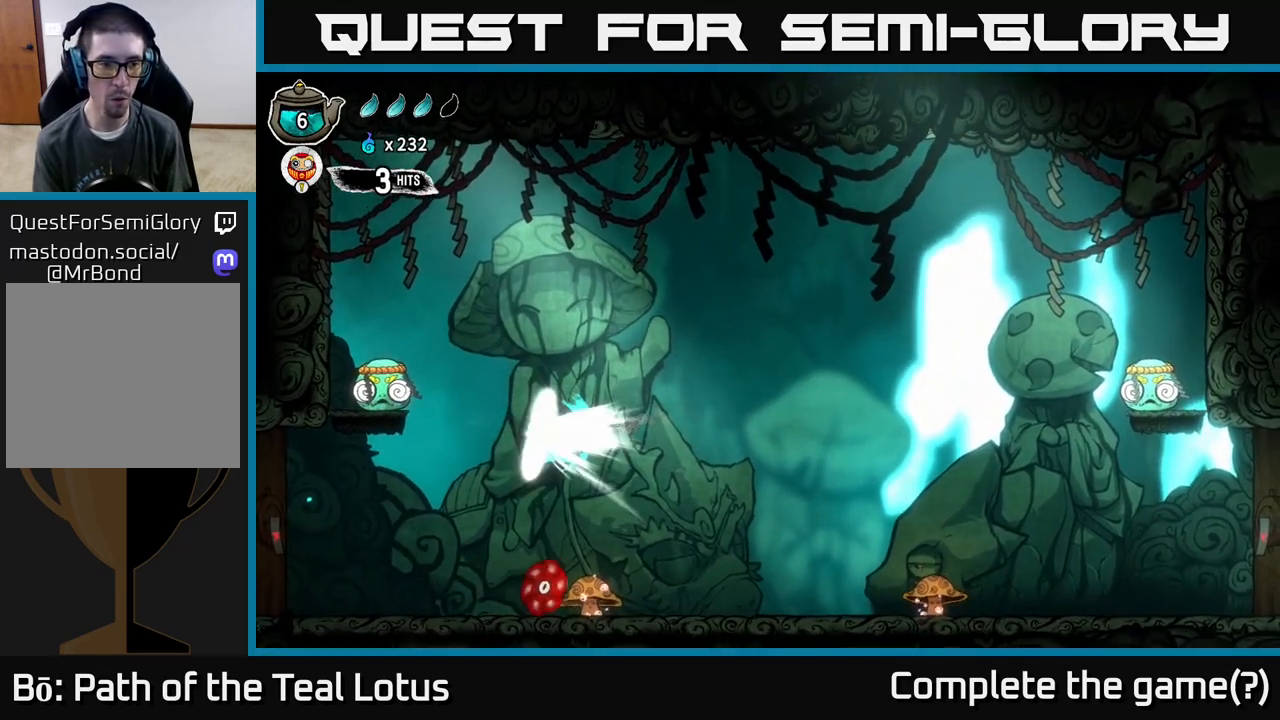
{"buttons": ["A"], "left_stick": "right", "right_stick": "center", "events": [[267, "left_stick", "up"], [317, "left_stick", "right"], [383, "A", "down"]]}
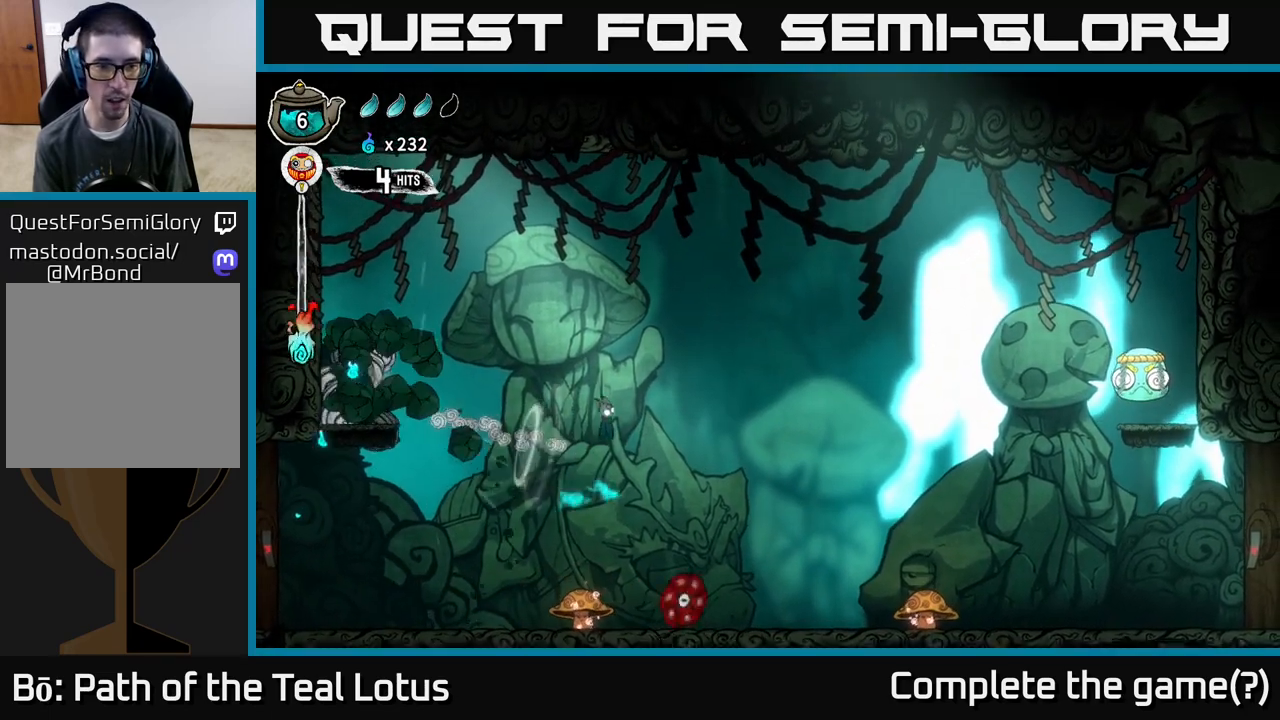
{"buttons": ["A"], "left_stick": "left", "right_stick": "center", "events": [[317, "left_stick", "left"]]}